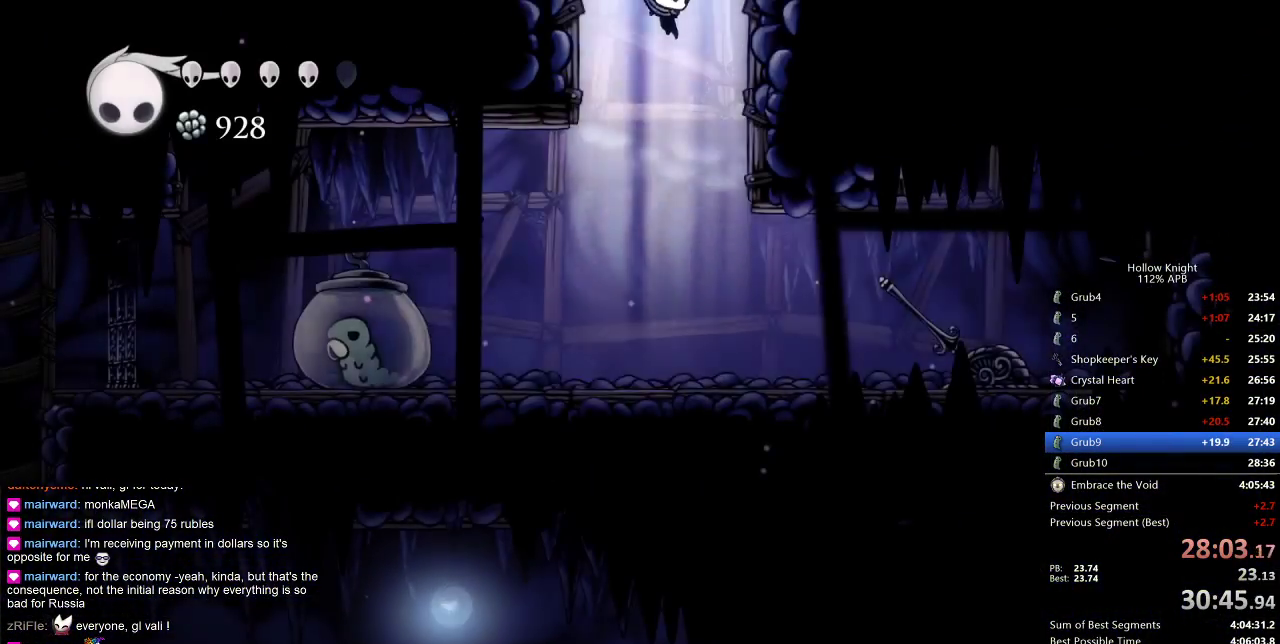
Gameplay with keyboard; each line is a JSON object with the keys held at the frame after it. "events" lists presses ("down") and releases ("up") of "cdash", "dash", "dnail", "down", "heal", "inv", "jump", "left", "nail", "right", "spell" and "up" between this image and that frame as [ms after this image, input, new state], when the widget could be followed in between. No other keys are recorded. Mouse input is not recorded. Key names are as the overlay labels them; some are game actions (e.g. jump) rather than physical keys.
{"keys": ["right"], "events": []}
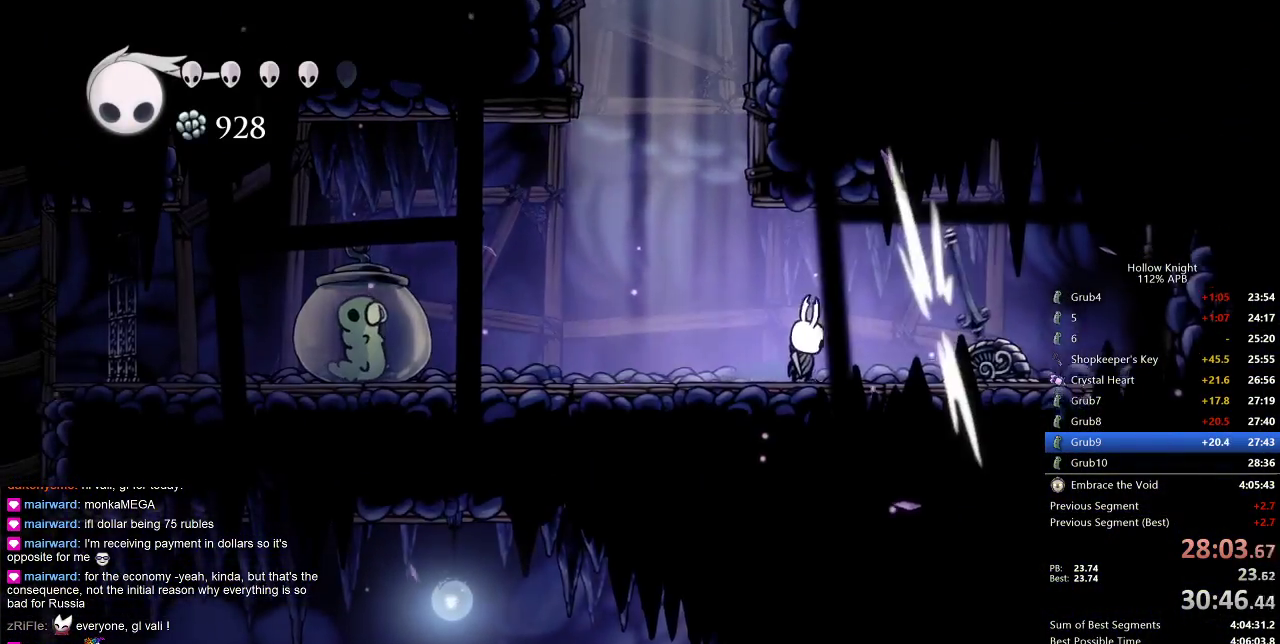
{"keys": ["left"], "events": [[17, "left", "down"], [17, "nail", "down"], [67, "right", "up"], [100, "dash", "down"], [100, "nail", "up"], [267, "dash", "up"]]}
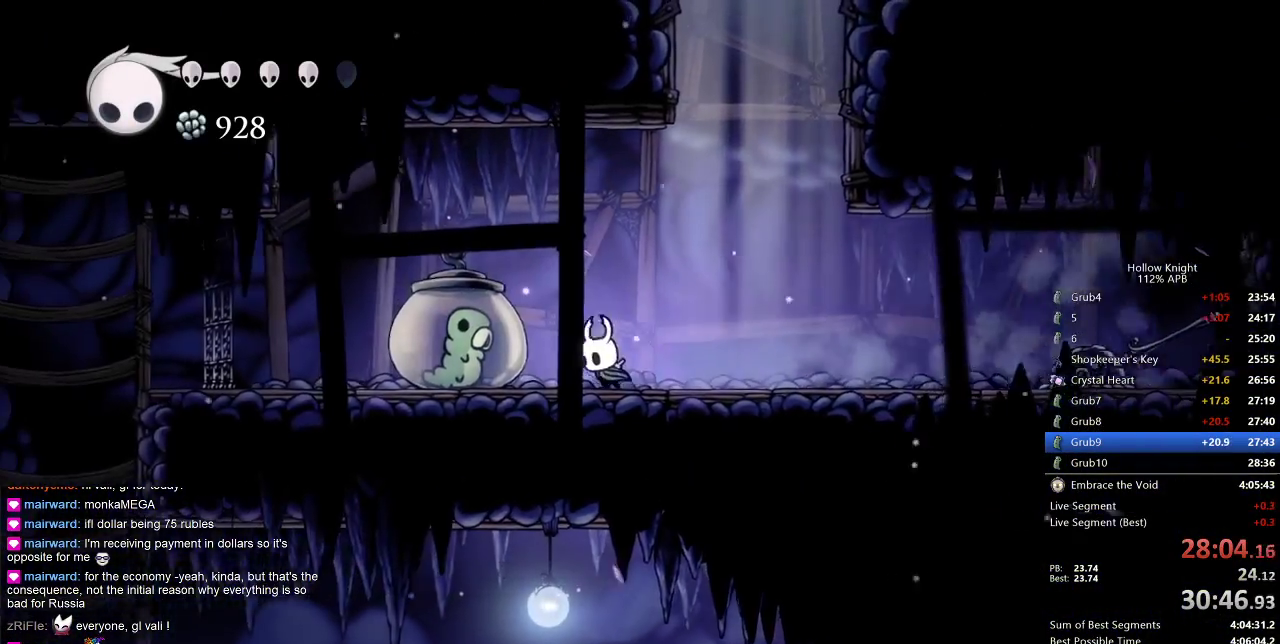
{"keys": ["left"], "events": [[67, "up", "down"], [133, "nail", "down"], [183, "up", "up"], [283, "nail", "up"]]}
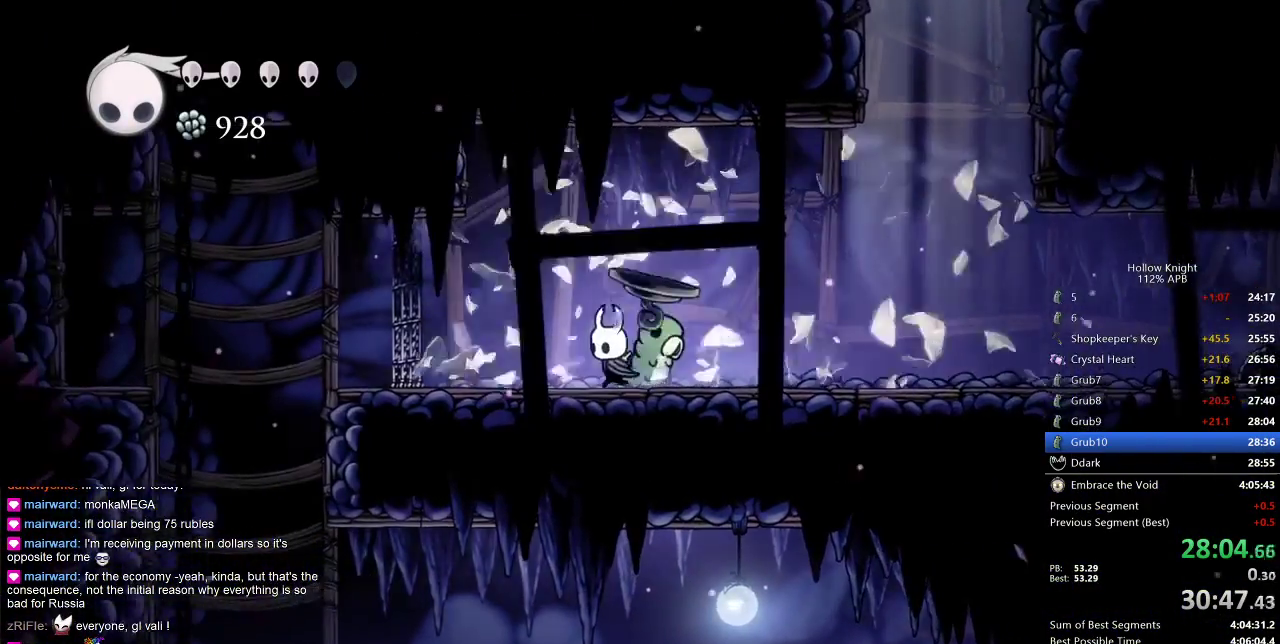
{"keys": ["left"], "events": []}
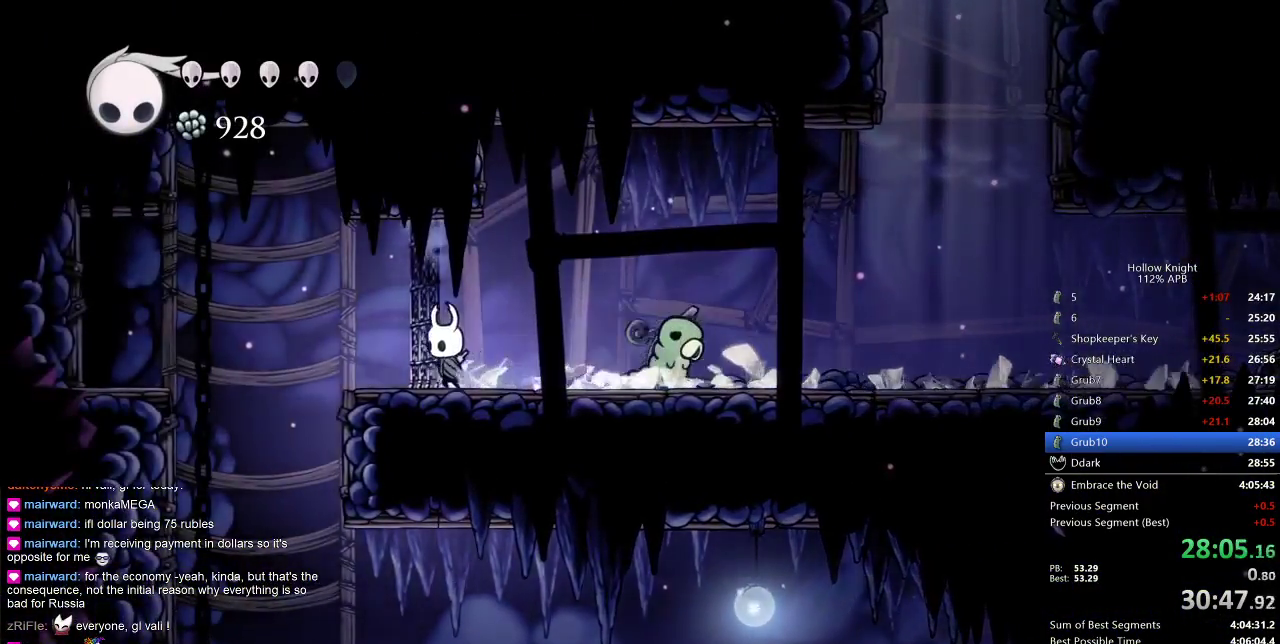
{"keys": [], "events": [[117, "left", "up"]]}
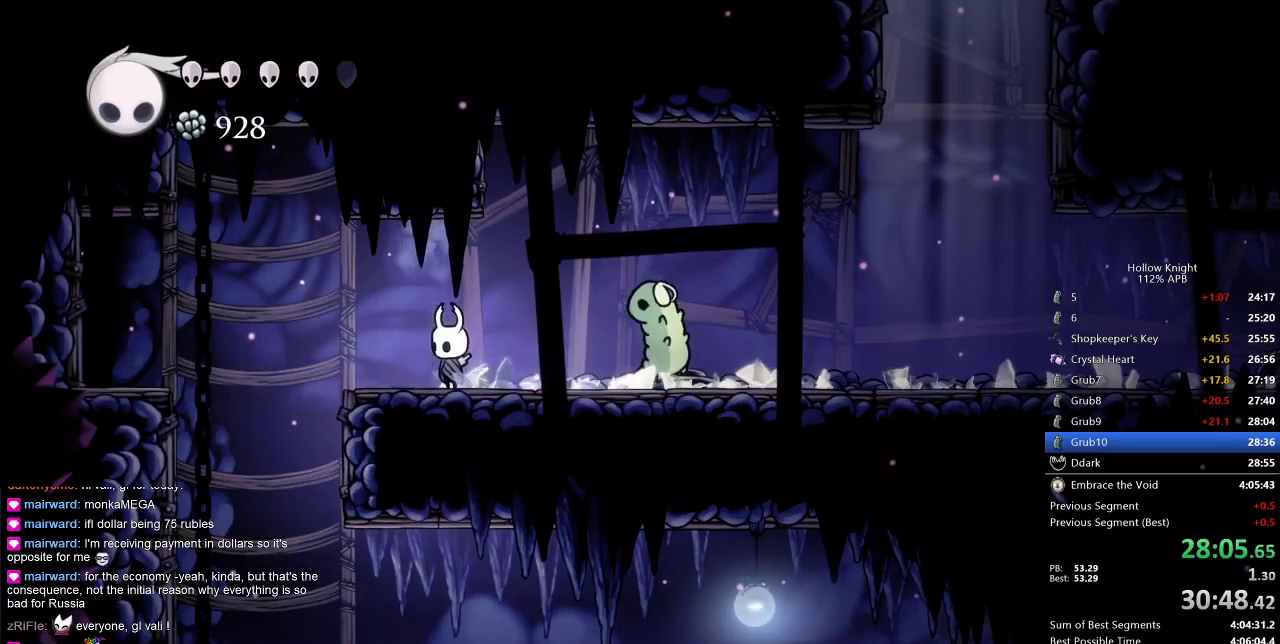
{"keys": [], "events": [[150, "left", "down"], [450, "left", "up"]]}
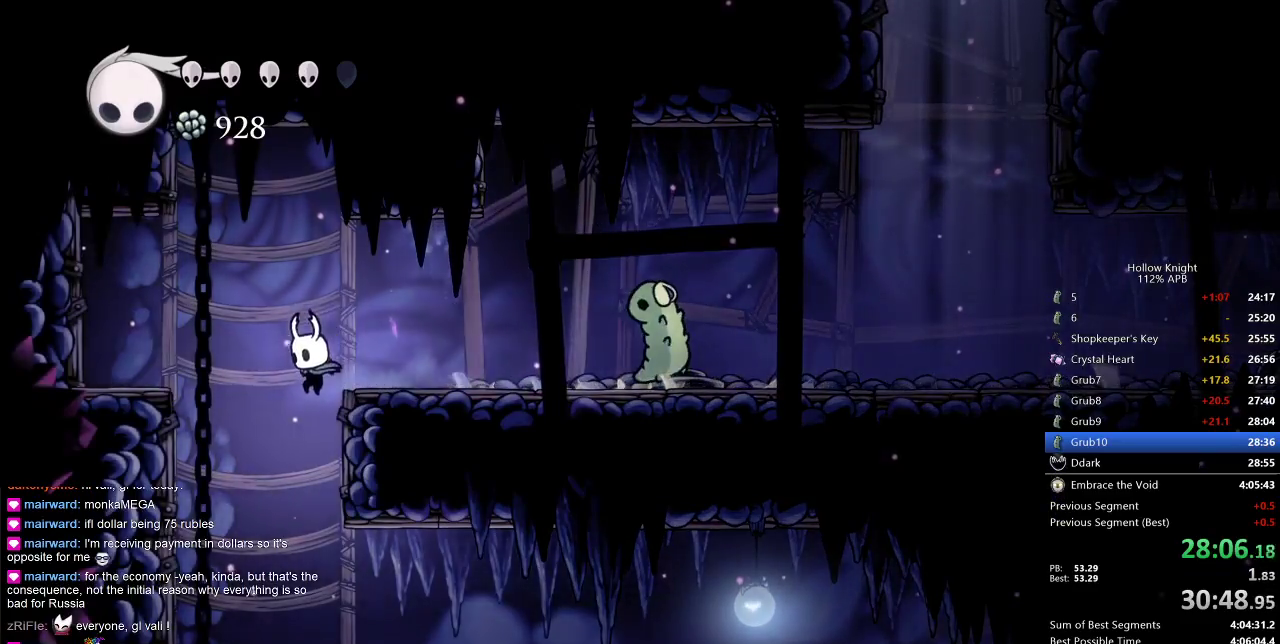
{"keys": ["dash", "right"], "events": [[233, "right", "down"], [433, "dash", "down"]]}
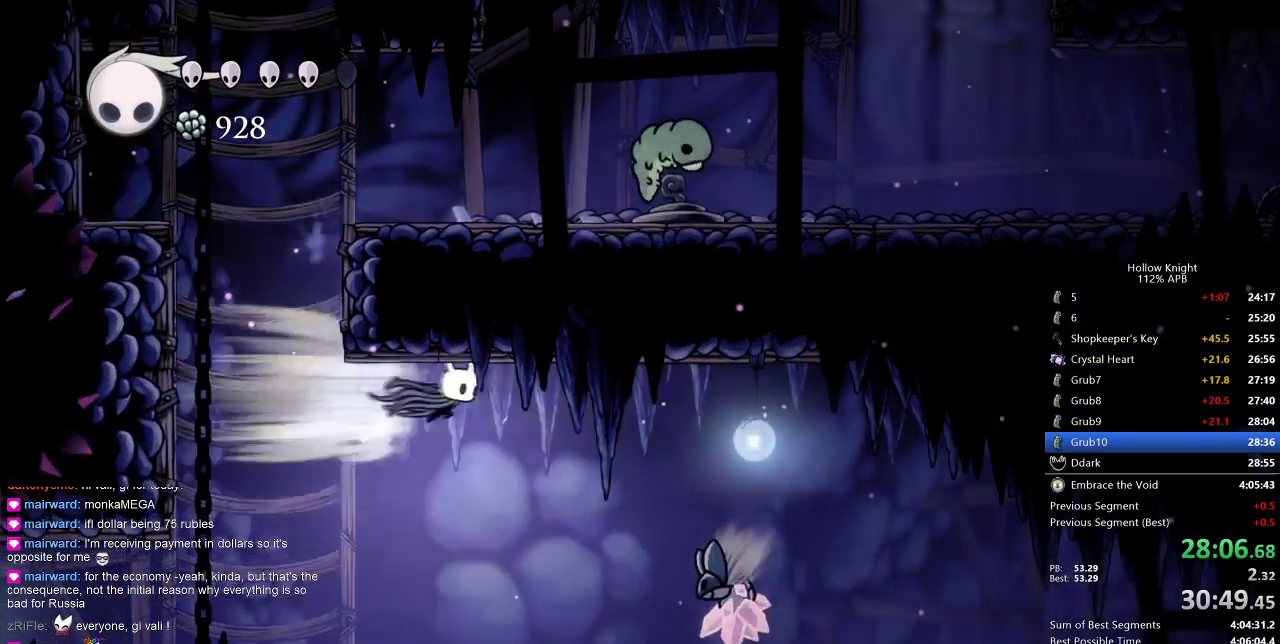
{"keys": ["down", "nail", "right"], "events": [[167, "dash", "up"], [217, "down", "down"], [400, "nail", "down"]]}
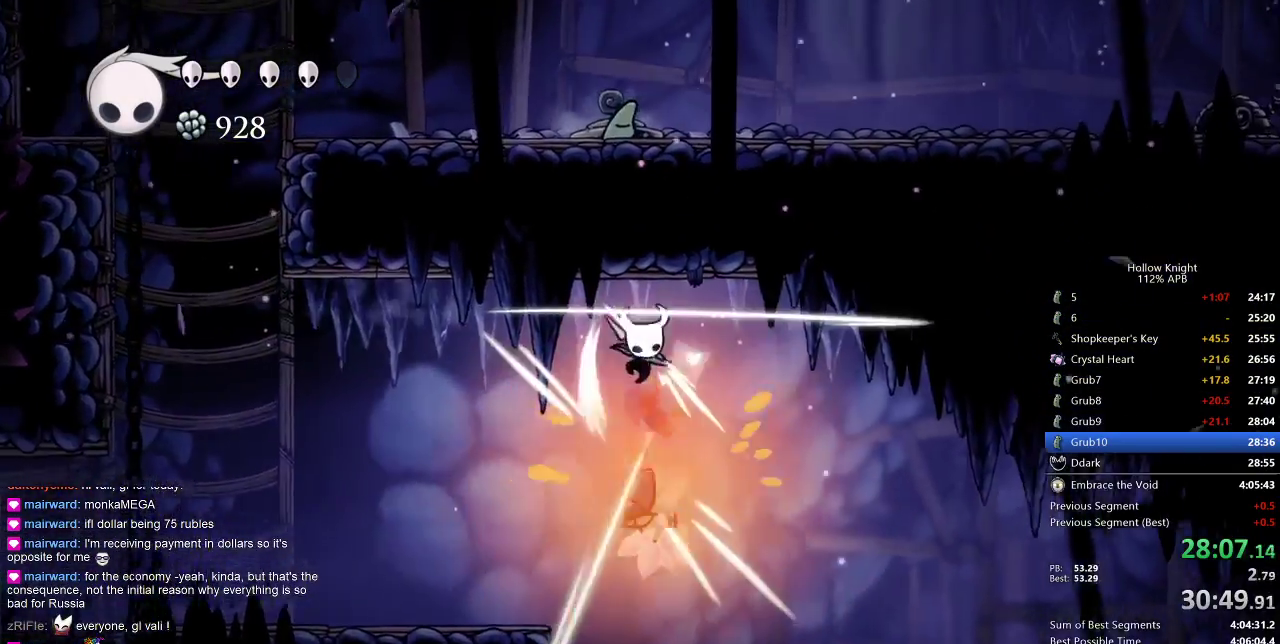
{"keys": ["left", "nail"], "events": [[33, "down", "up"], [33, "nail", "up"], [400, "left", "down"], [467, "right", "up"], [500, "nail", "down"]]}
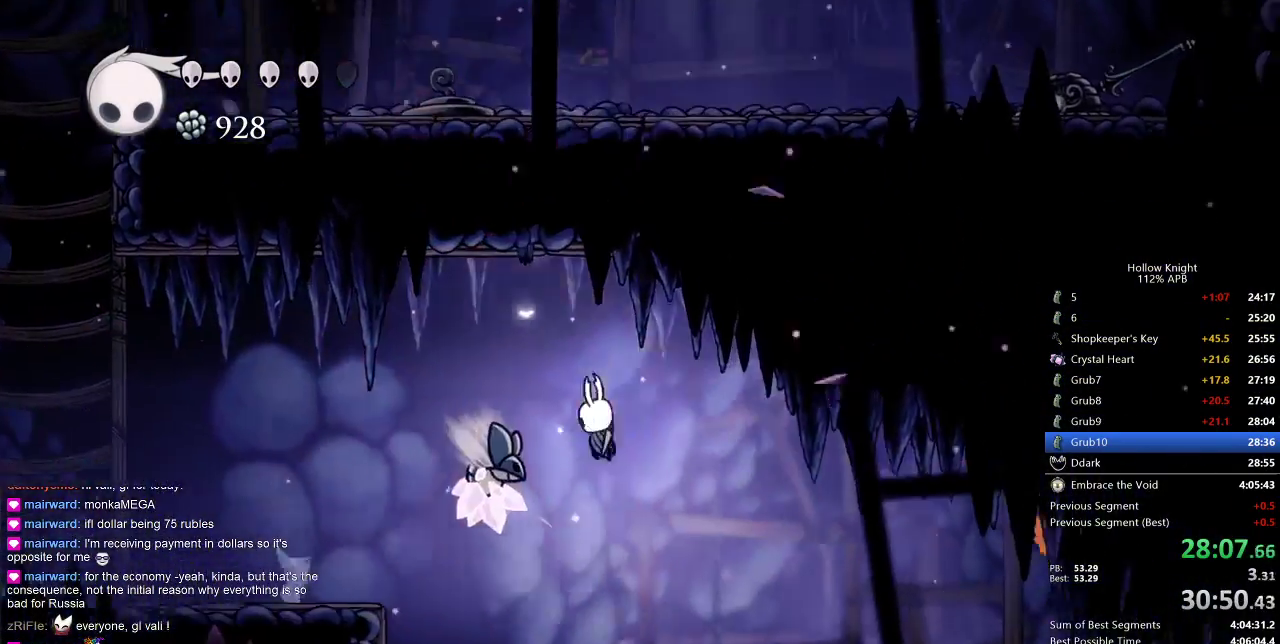
{"keys": ["right"], "events": [[50, "left", "up"], [50, "right", "down"], [133, "dash", "down"], [150, "nail", "up"], [217, "dash", "up"]]}
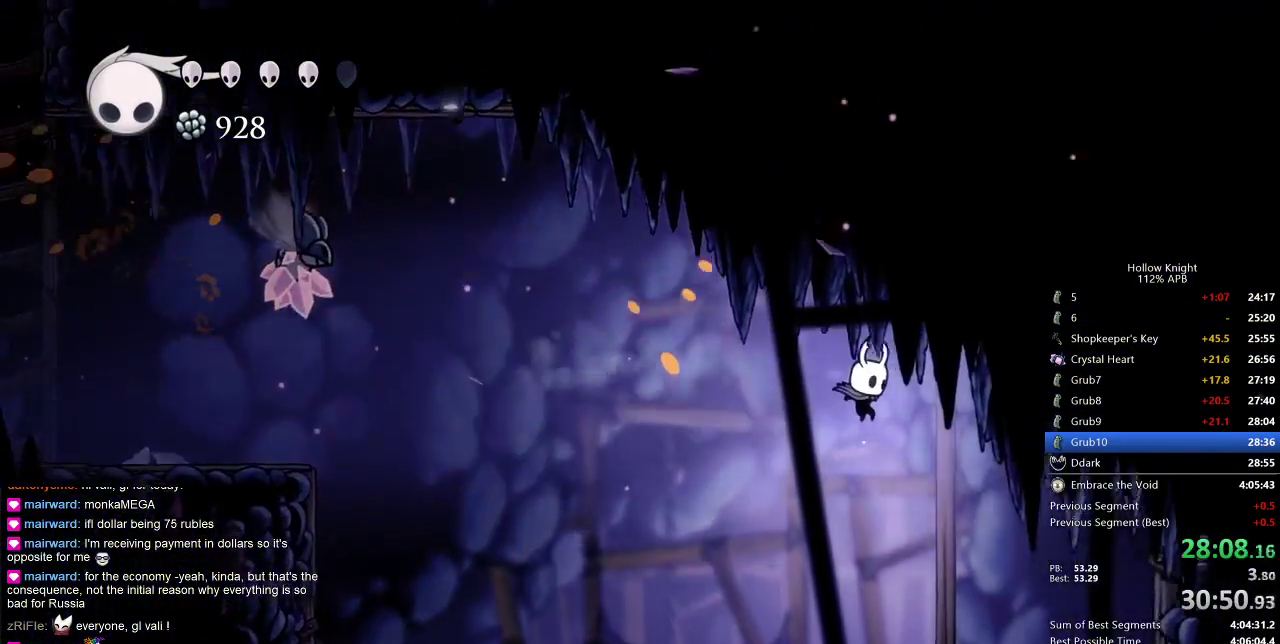
{"keys": ["right"], "events": []}
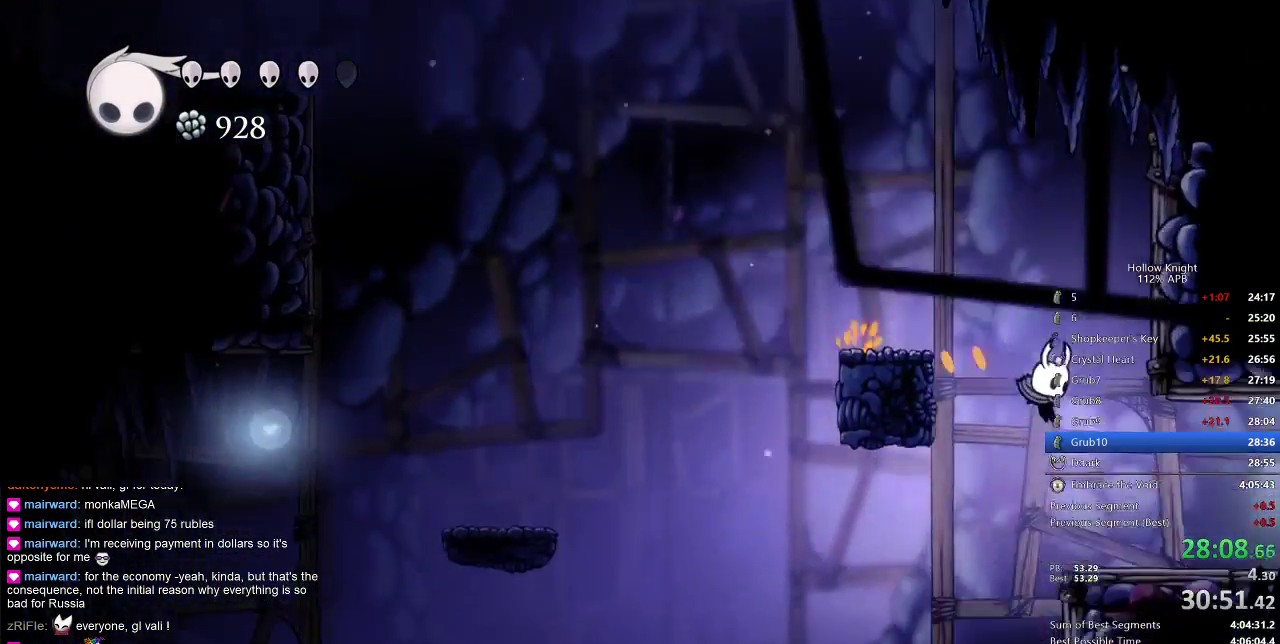
{"keys": ["right"], "events": [[283, "dash", "down"], [367, "dash", "up"]]}
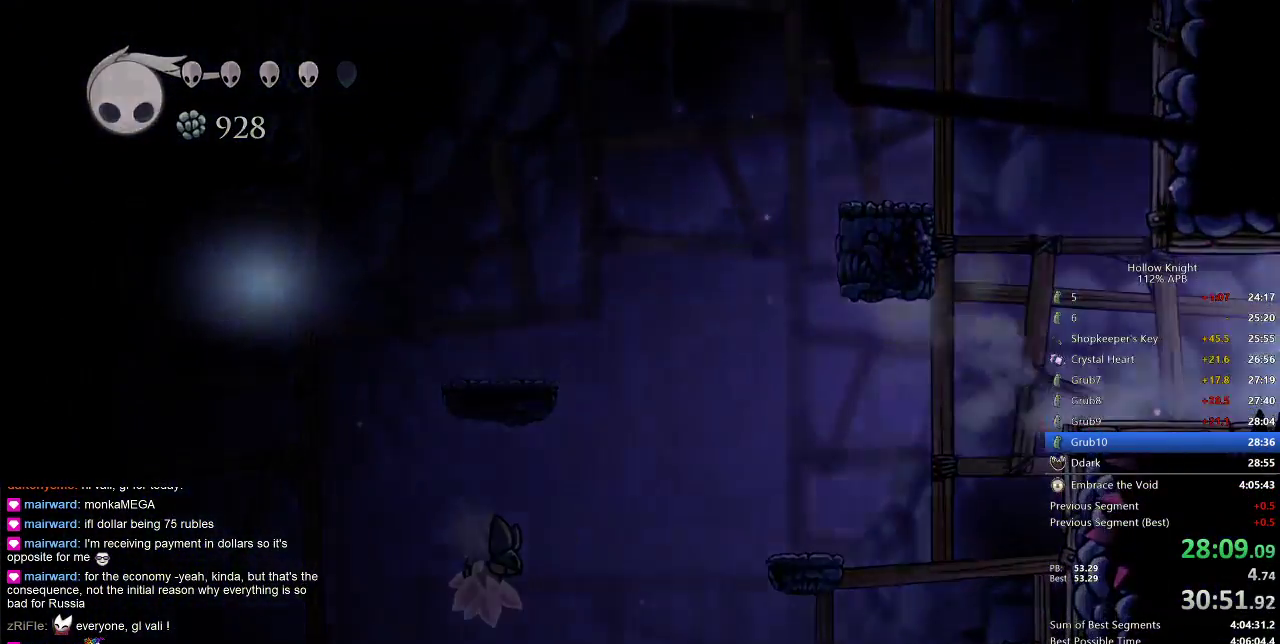
{"keys": ["right"], "events": [[50, "right", "up"], [467, "right", "down"]]}
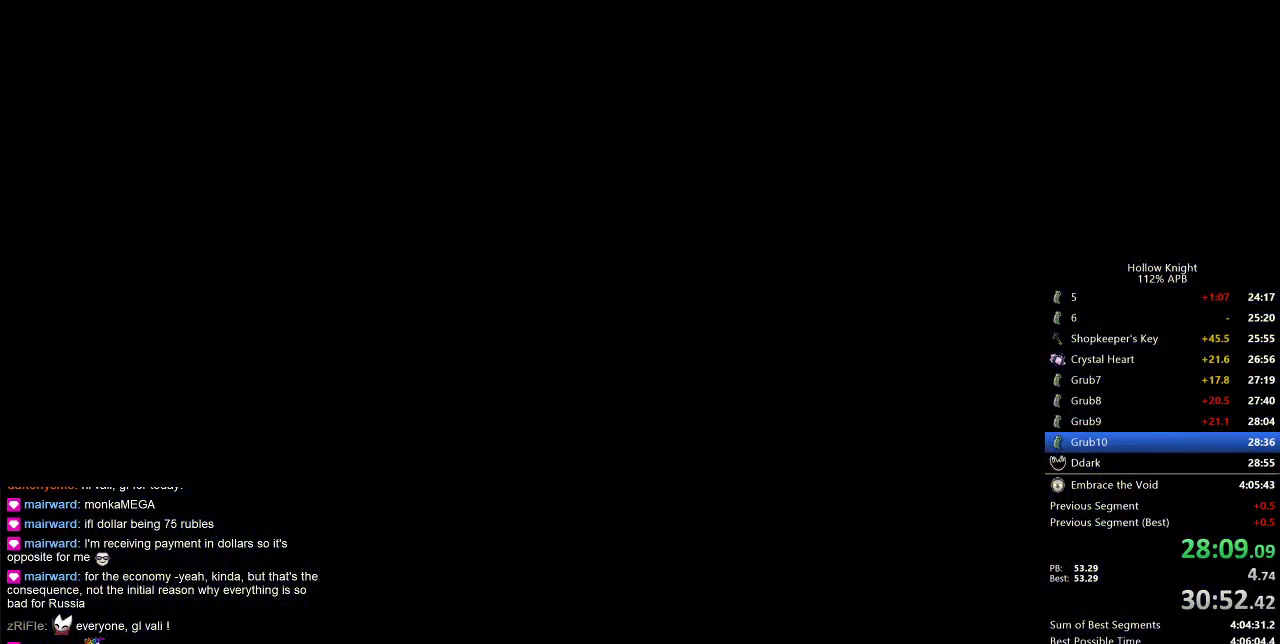
{"keys": ["right"], "events": []}
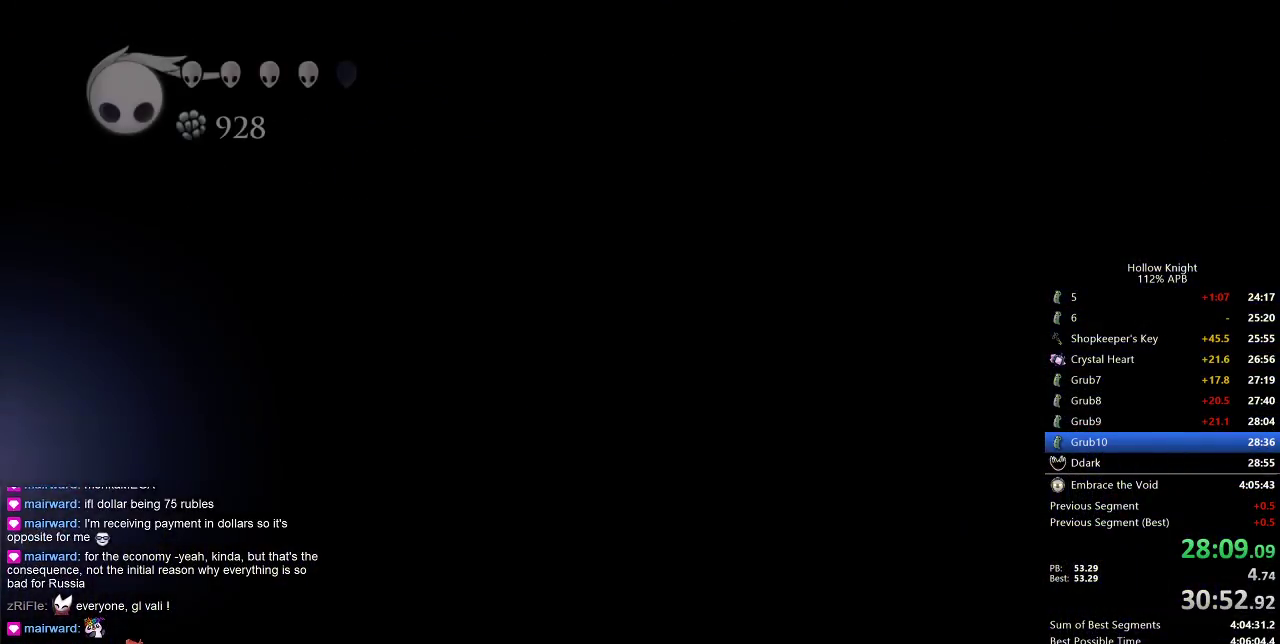
{"keys": ["right"], "events": []}
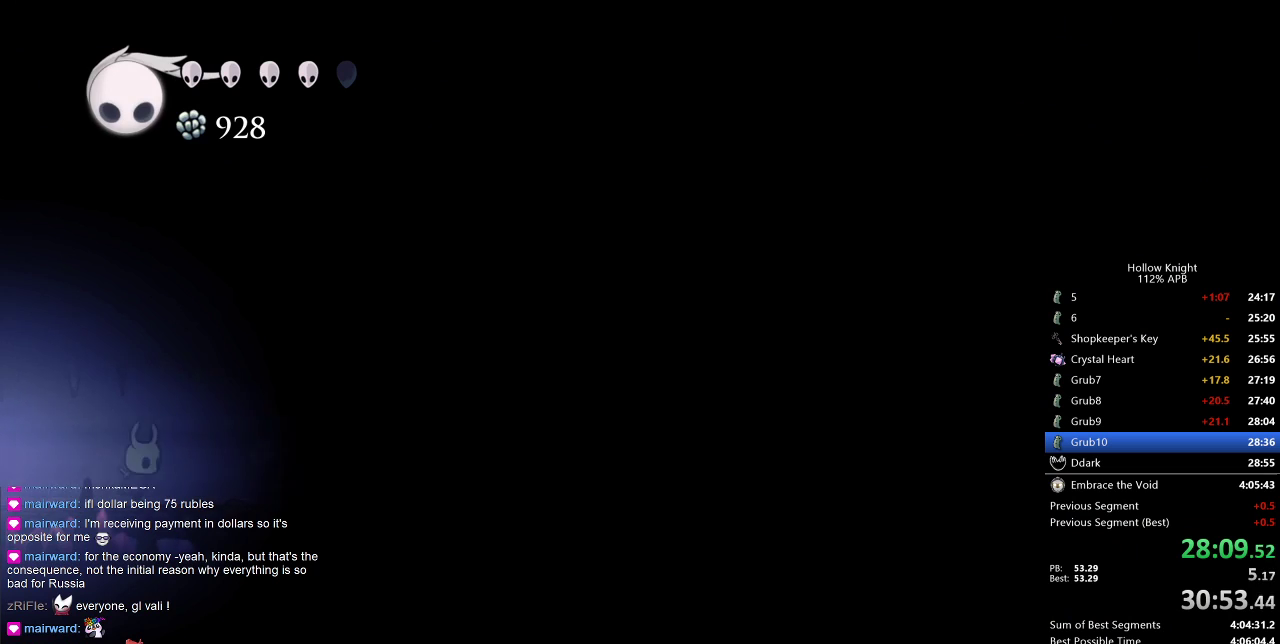
{"keys": ["dash", "right"], "events": [[250, "jump", "down"], [433, "dash", "down"], [467, "jump", "up"]]}
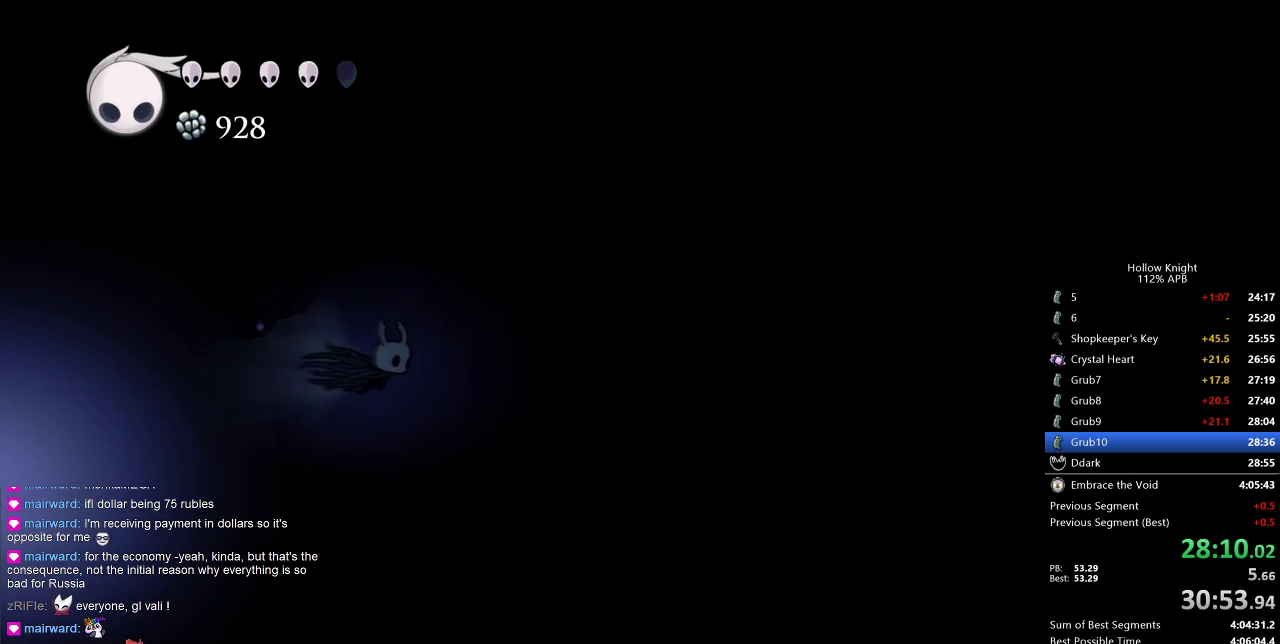
{"keys": ["right"], "events": [[67, "dash", "up"]]}
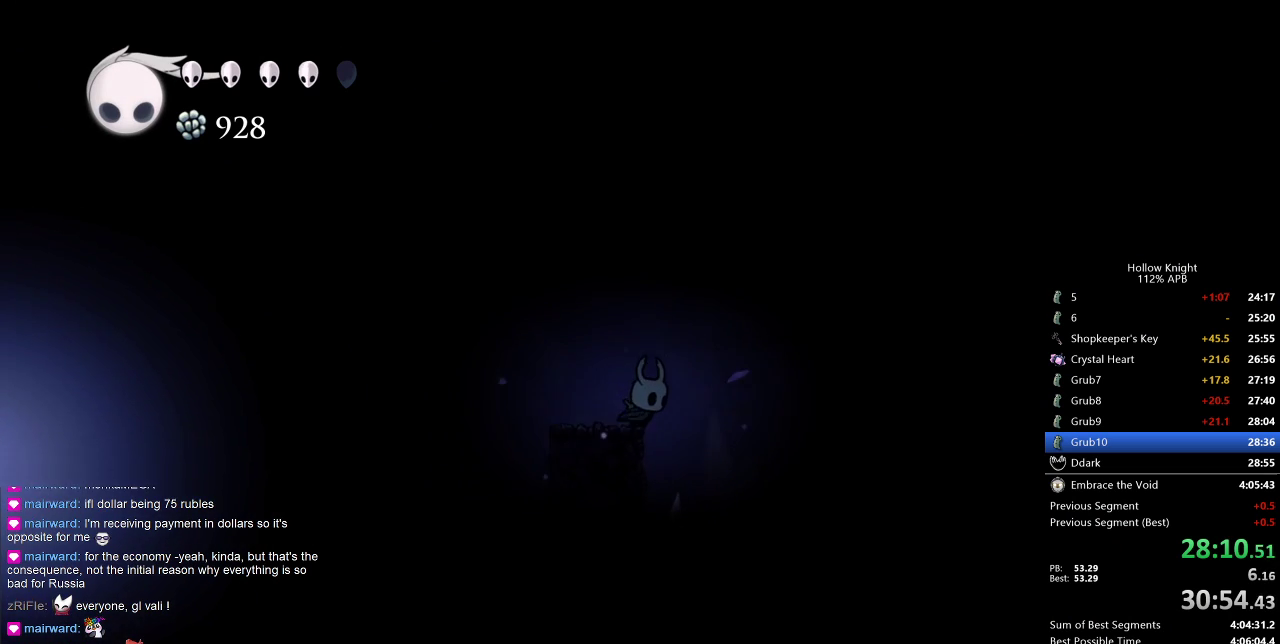
{"keys": ["right"], "events": [[83, "dash", "down"], [183, "dash", "up"]]}
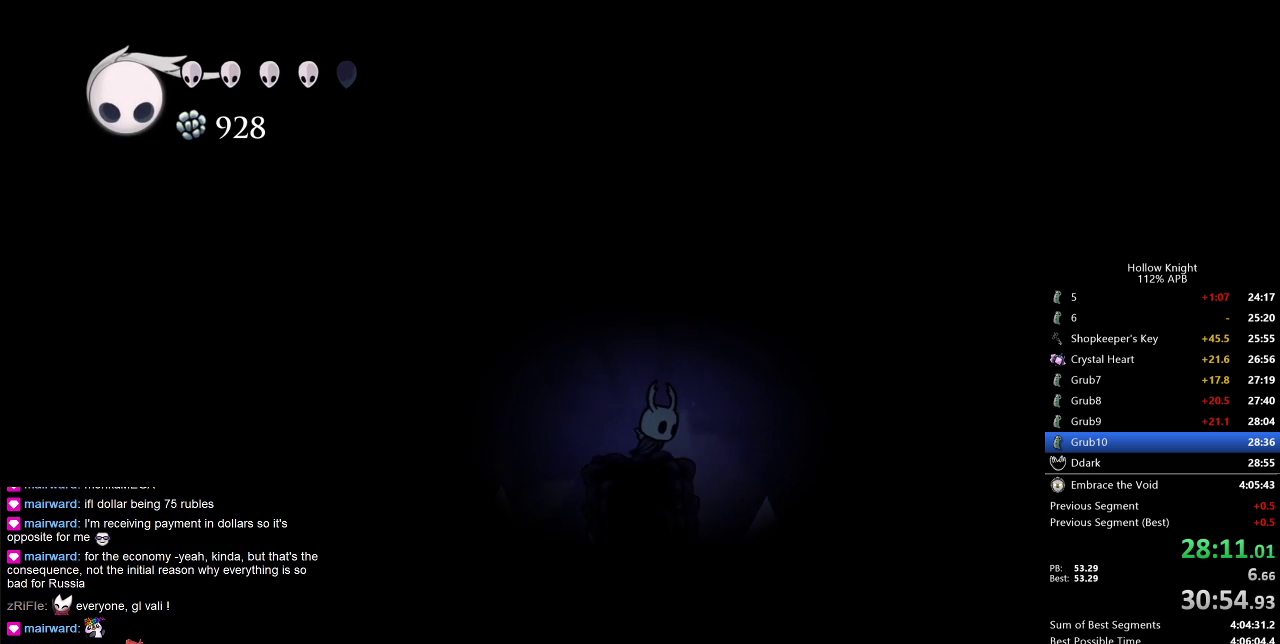
{"keys": ["right"], "events": [[67, "jump", "down"], [400, "dash", "down"], [433, "jump", "up"], [483, "dash", "up"]]}
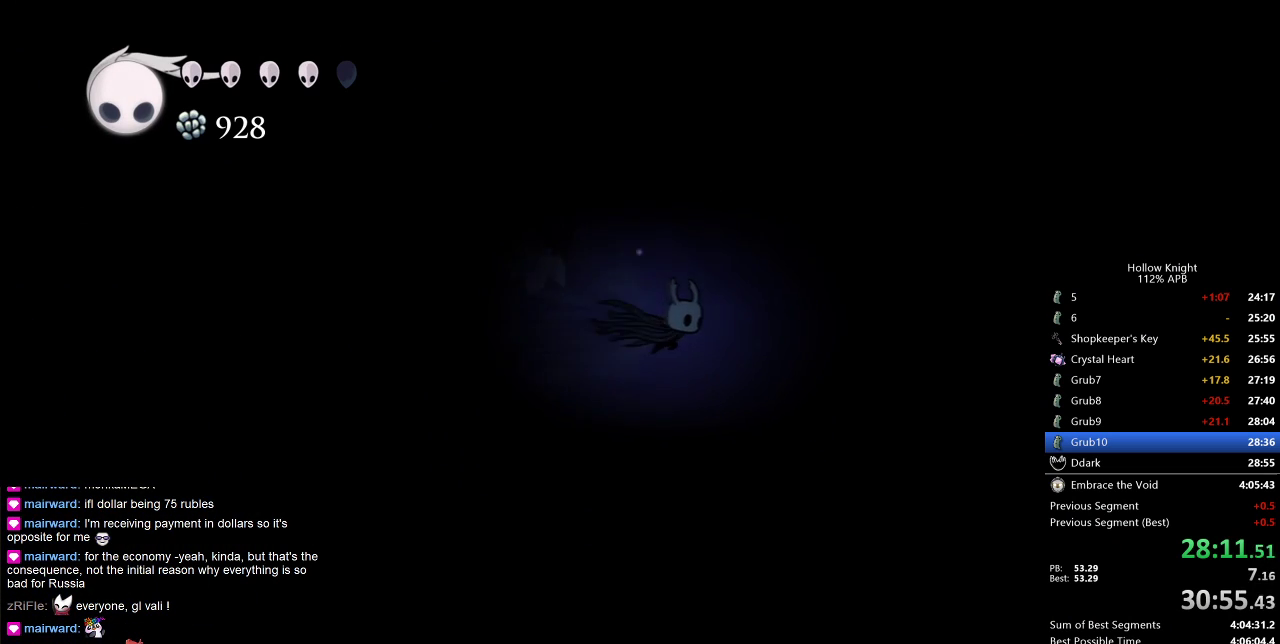
{"keys": ["dash", "right"], "events": [[367, "right", "up"], [450, "right", "down"], [500, "dash", "down"]]}
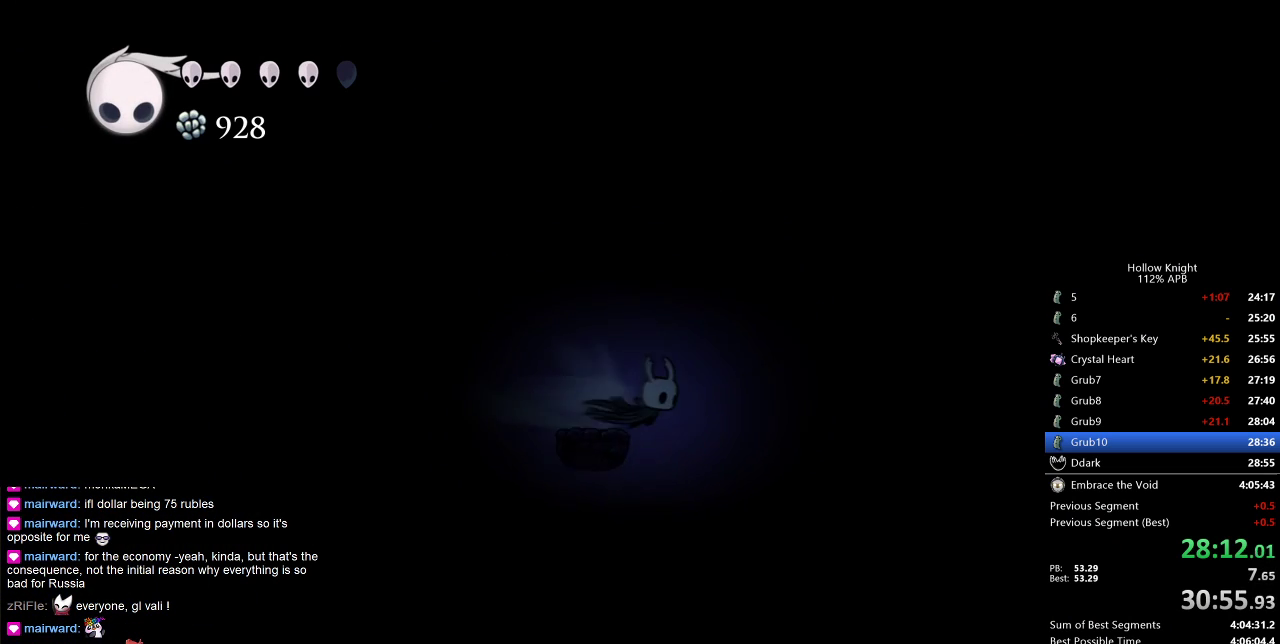
{"keys": ["right"], "events": [[83, "dash", "up"]]}
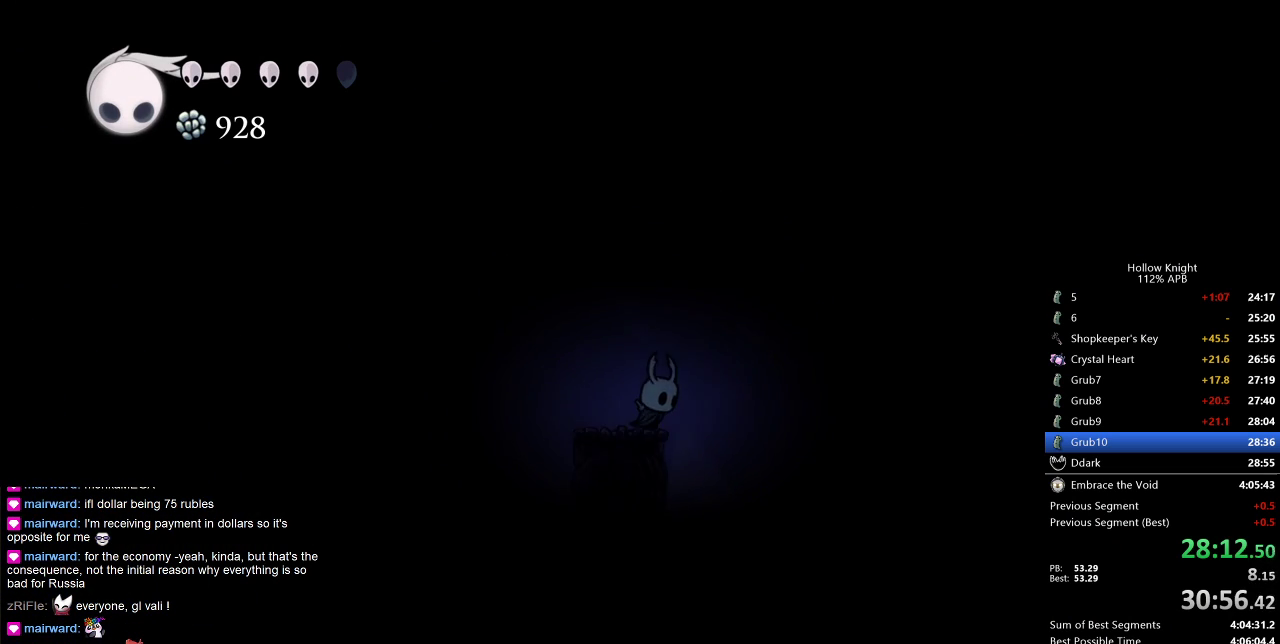
{"keys": ["right"], "events": [[117, "dash", "down"], [200, "dash", "up"]]}
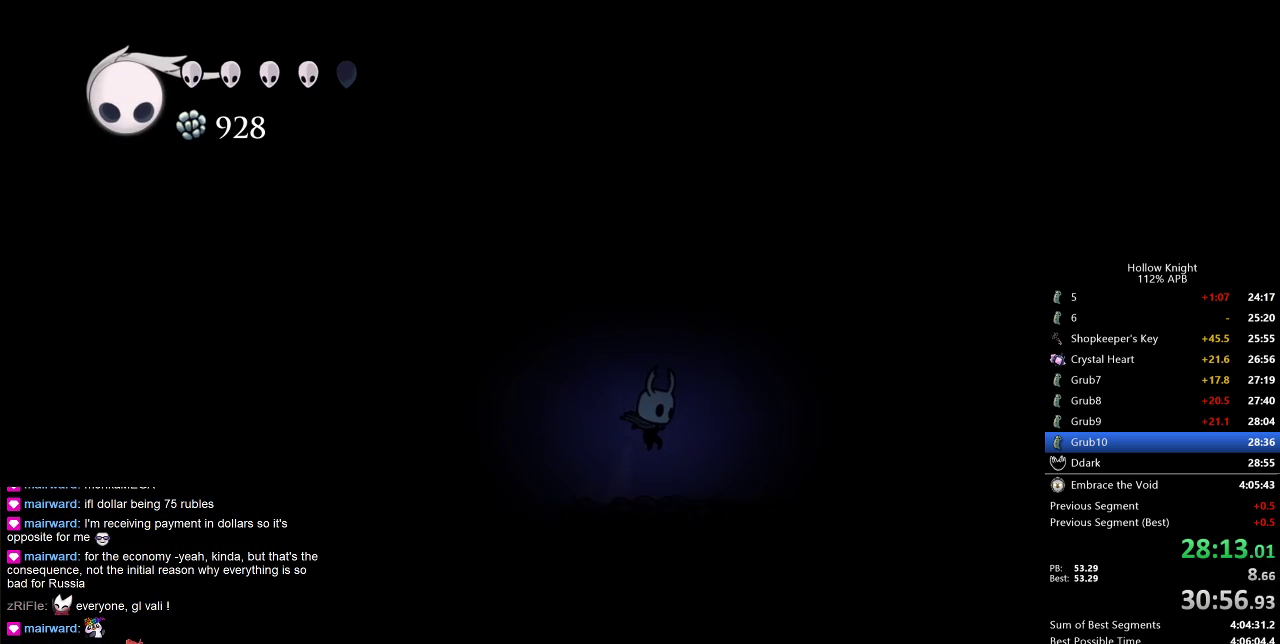
{"keys": ["jump", "right"], "events": [[200, "jump", "down"]]}
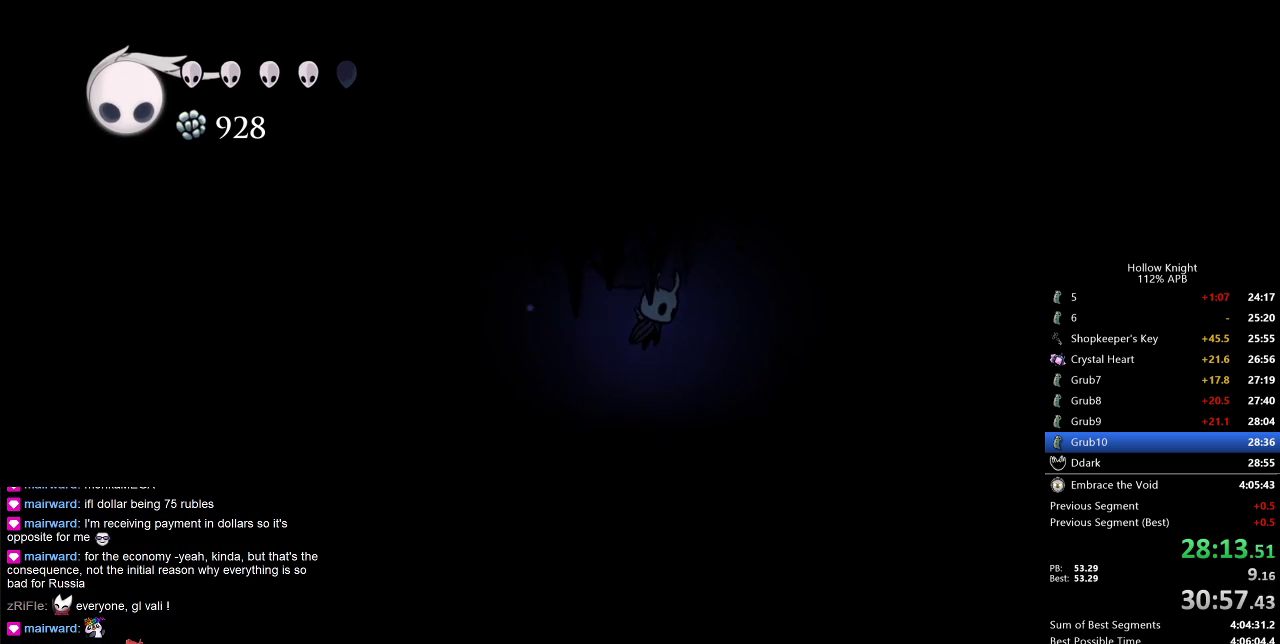
{"keys": ["right"], "events": [[150, "dash", "down"], [150, "jump", "up"], [300, "dash", "up"]]}
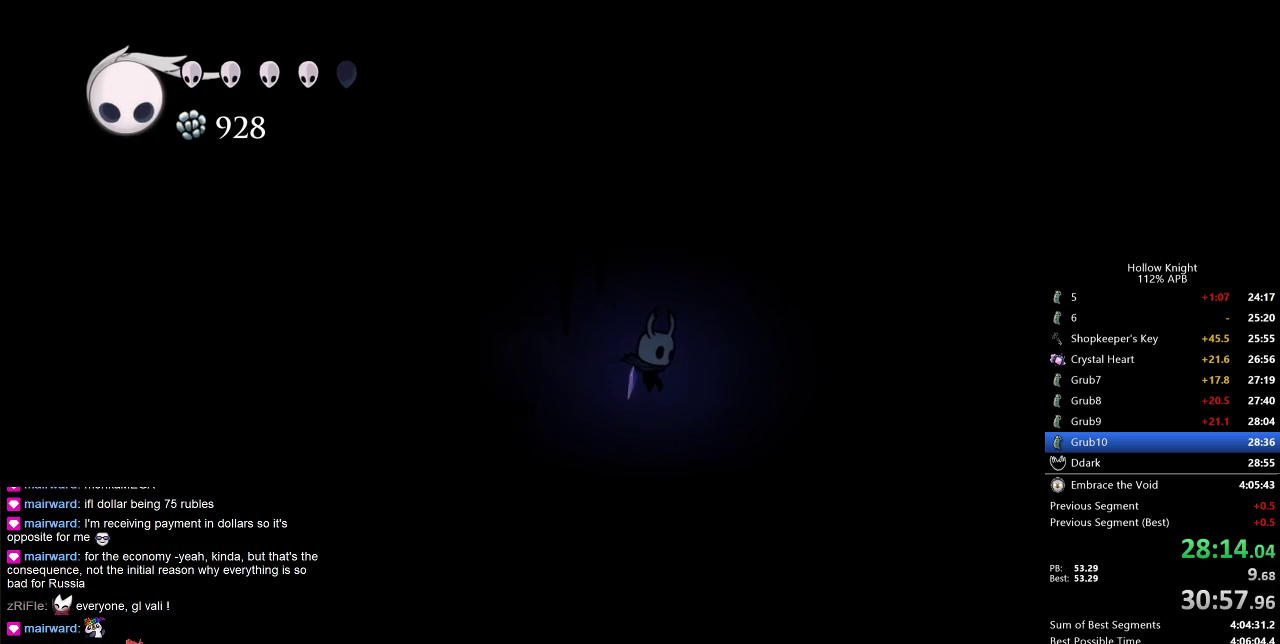
{"keys": ["right"], "events": [[333, "dash", "down"], [417, "dash", "up"]]}
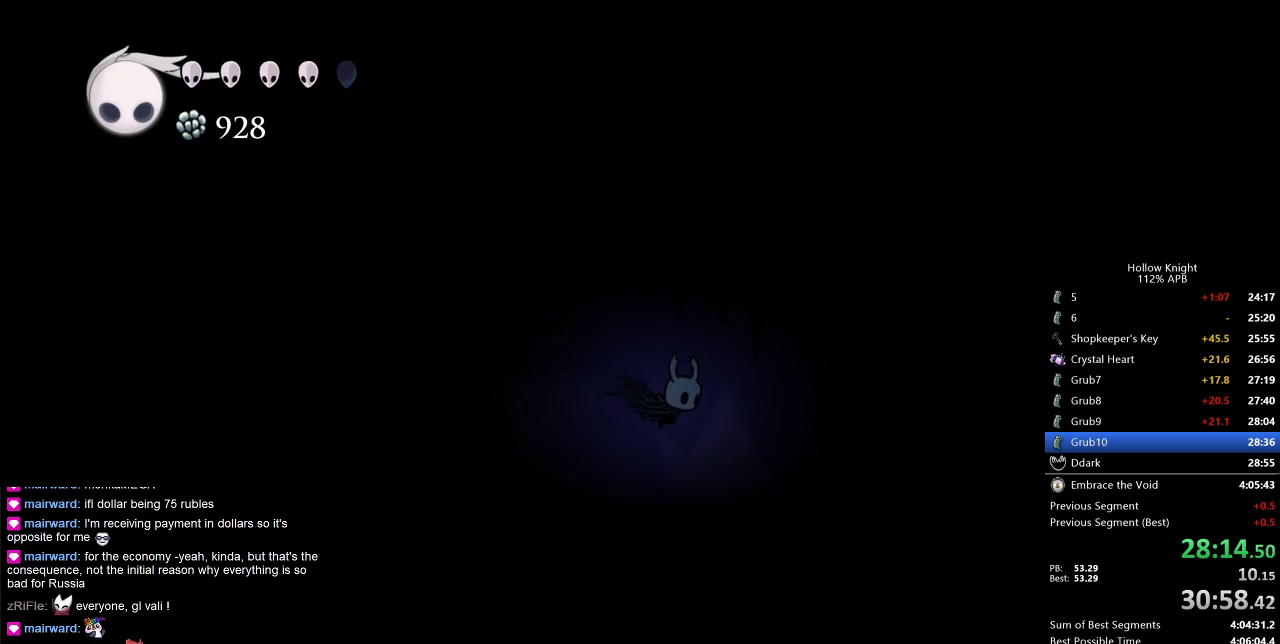
{"keys": ["dash", "right"], "events": [[433, "dash", "down"]]}
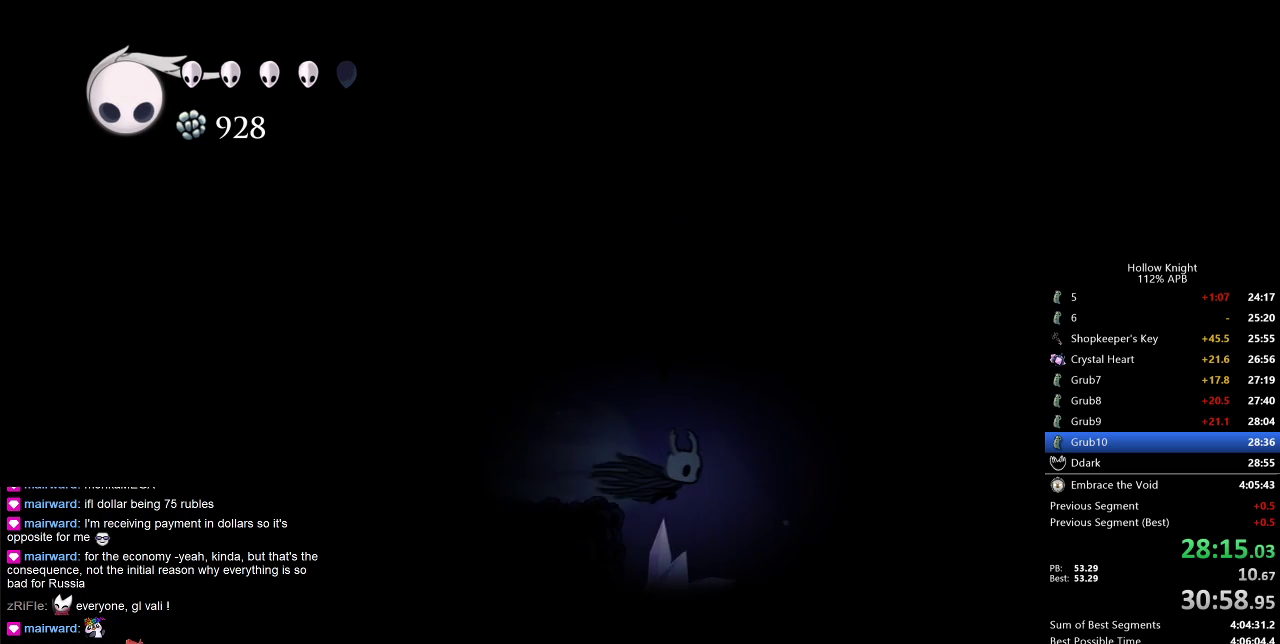
{"keys": ["jump", "right"], "events": [[67, "dash", "up"], [417, "jump", "down"]]}
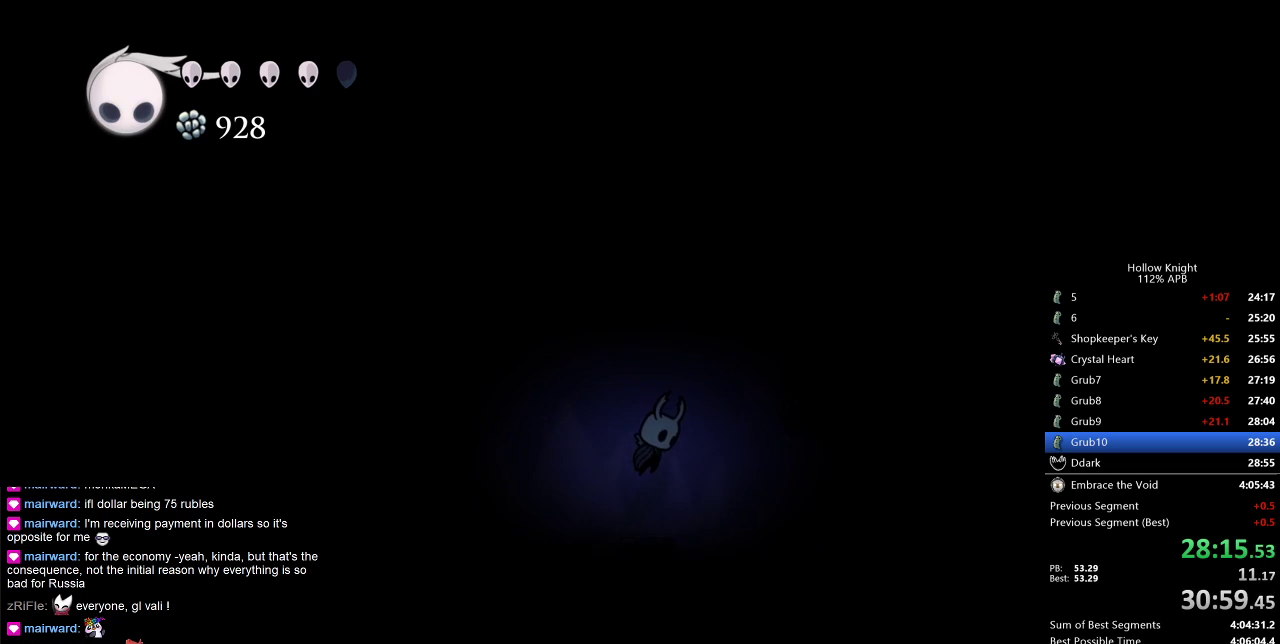
{"keys": ["right"], "events": [[383, "dash", "down"], [450, "jump", "up"], [467, "dash", "up"]]}
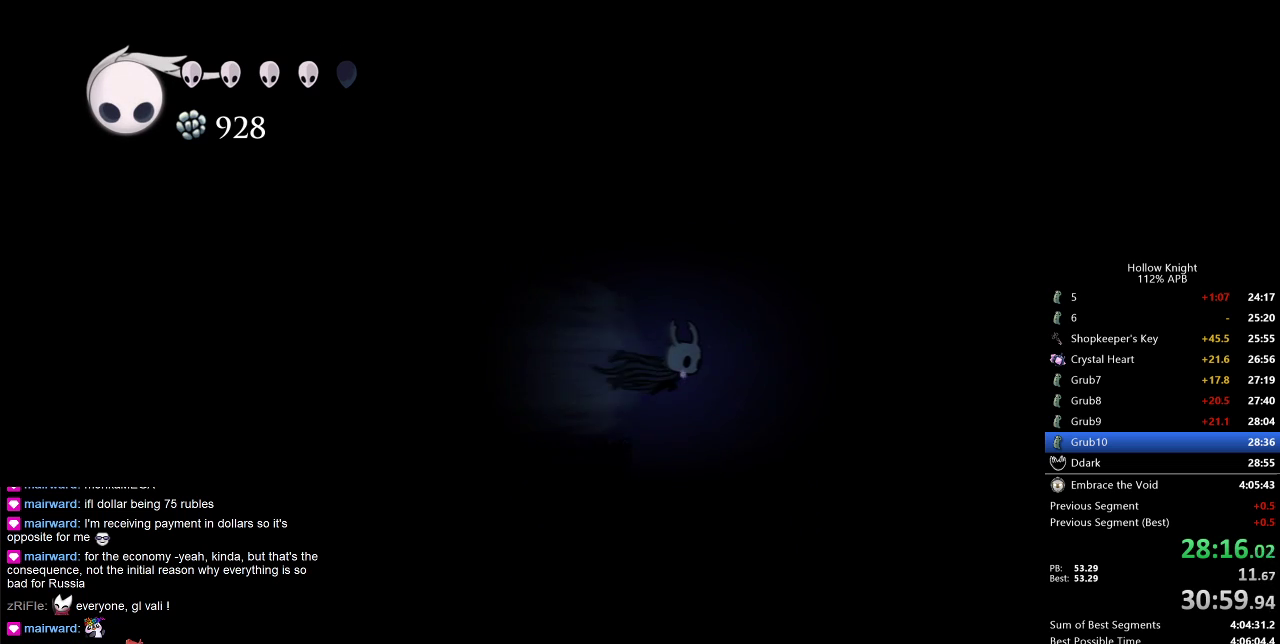
{"keys": ["dash", "right"], "events": [[500, "dash", "down"]]}
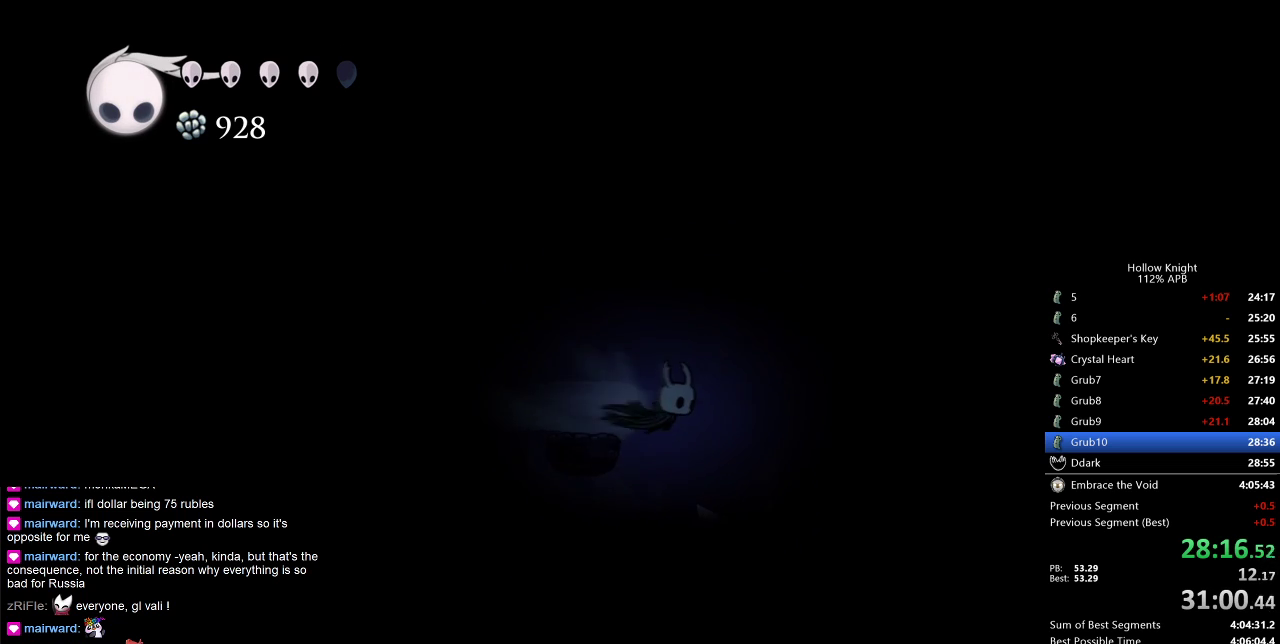
{"keys": ["jump", "right"], "events": [[200, "dash", "up"], [367, "jump", "down"]]}
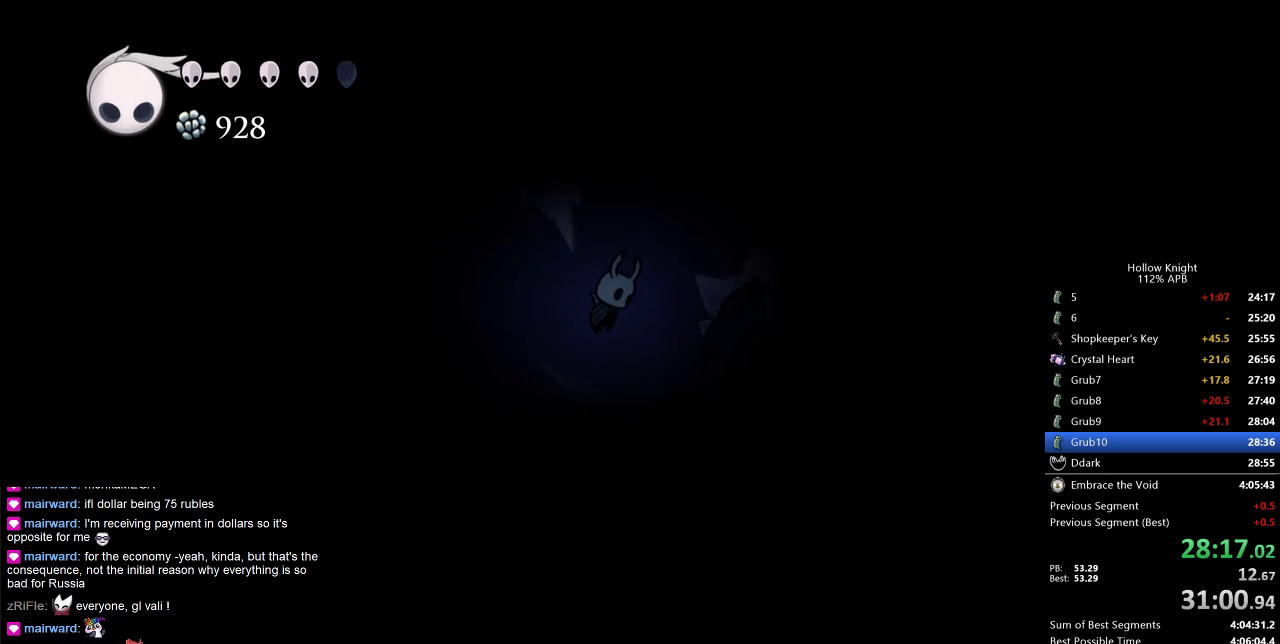
{"keys": ["right"], "events": [[283, "dash", "down"], [367, "jump", "up"], [433, "dash", "up"]]}